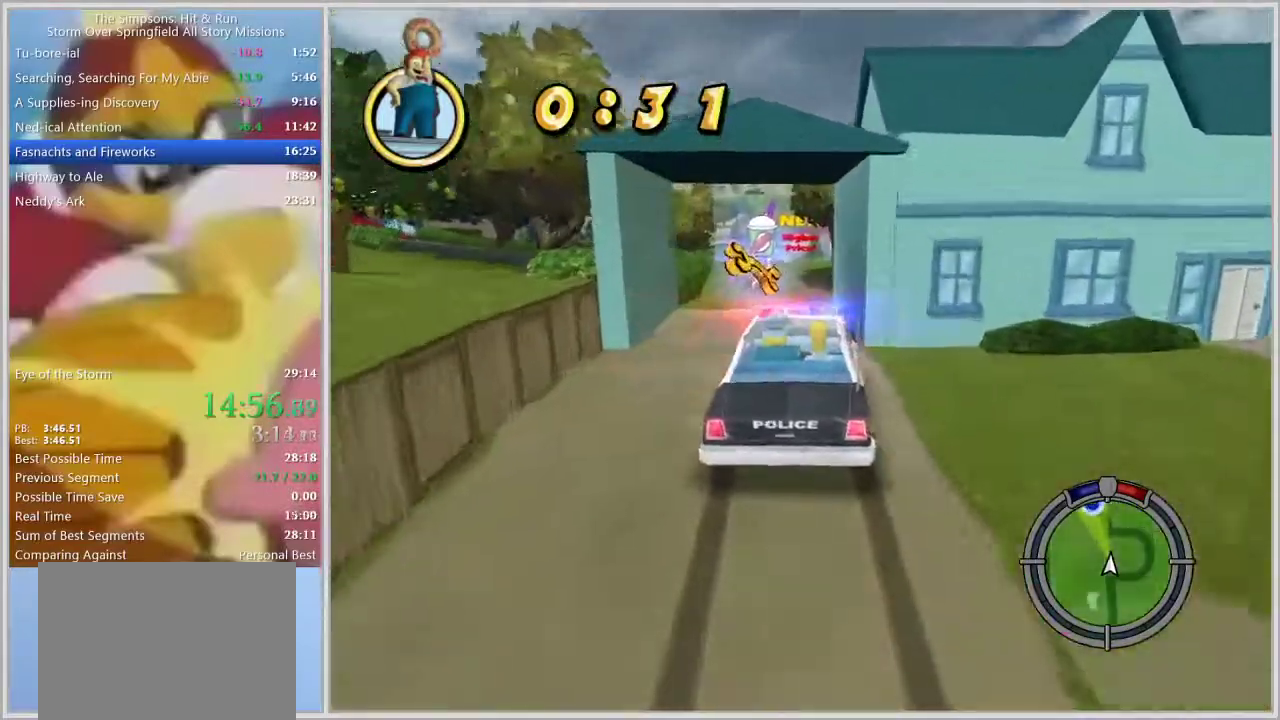
Gameplay with a controller (PlayStation layout); each line is a JSON object with the inputs held at the frame after it. "events" lists button and stick changes between this image and that frame as [ms after this image, input, new state], when the widget could be followed in between. Not read: L2 L3 R2 R3.
{"buttons": ["SQUARE"], "left_stick": "center", "right_stick": "center", "events": [[83, "left_stick", "left"], [450, "left_stick", "center"]]}
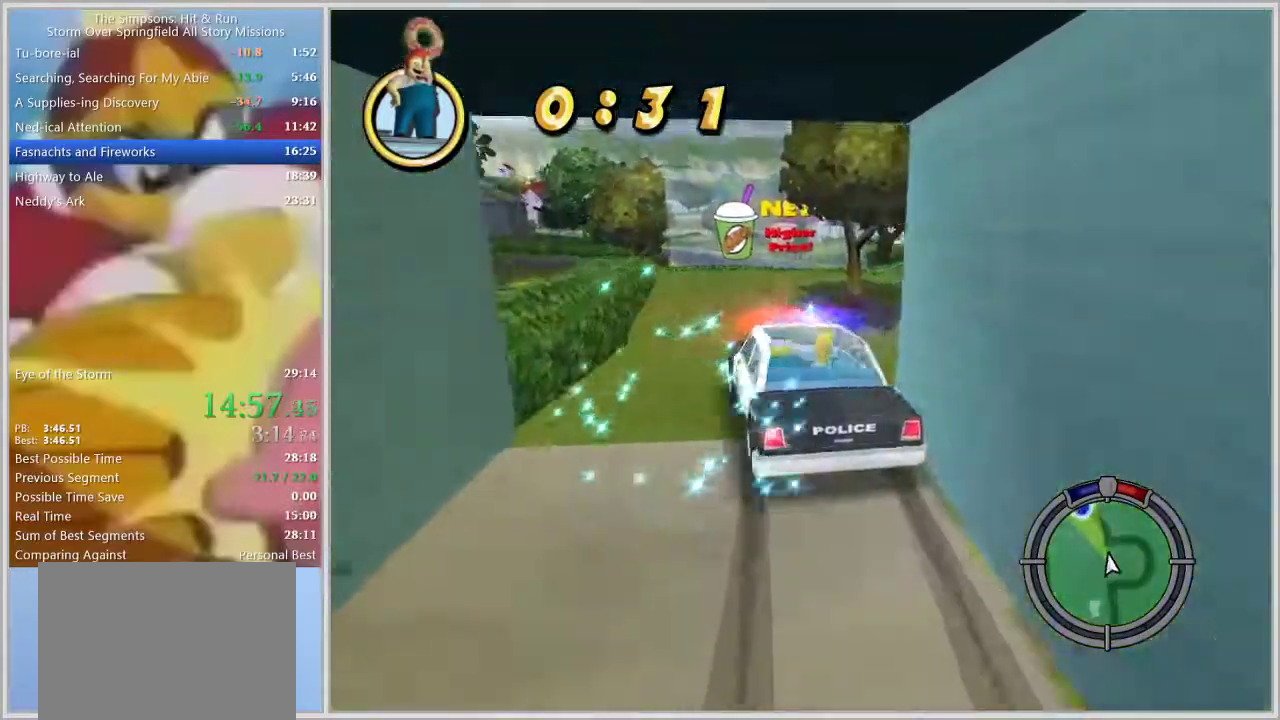
{"buttons": ["SQUARE"], "left_stick": "left", "right_stick": "center", "events": [[483, "left_stick", "left"]]}
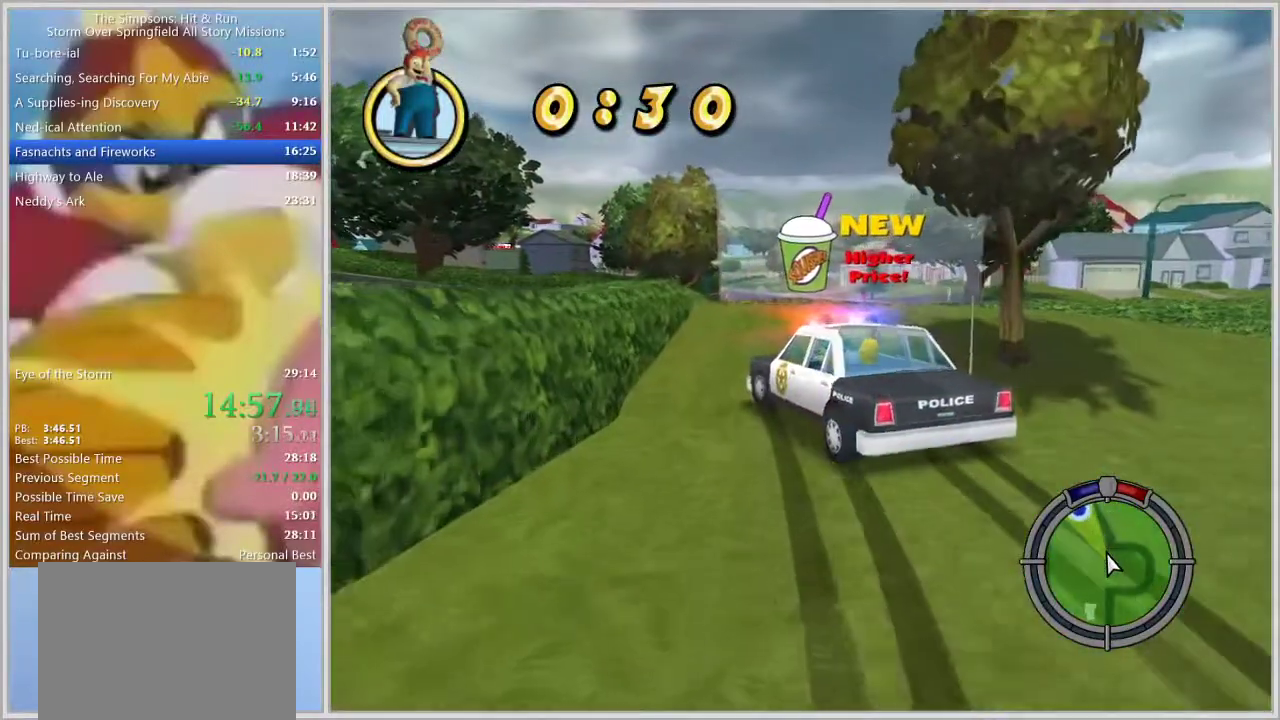
{"buttons": [], "left_stick": "left", "right_stick": "center", "events": [[133, "left_stick", "center"], [150, "SQUARE", "up"], [250, "left_stick", "left"]]}
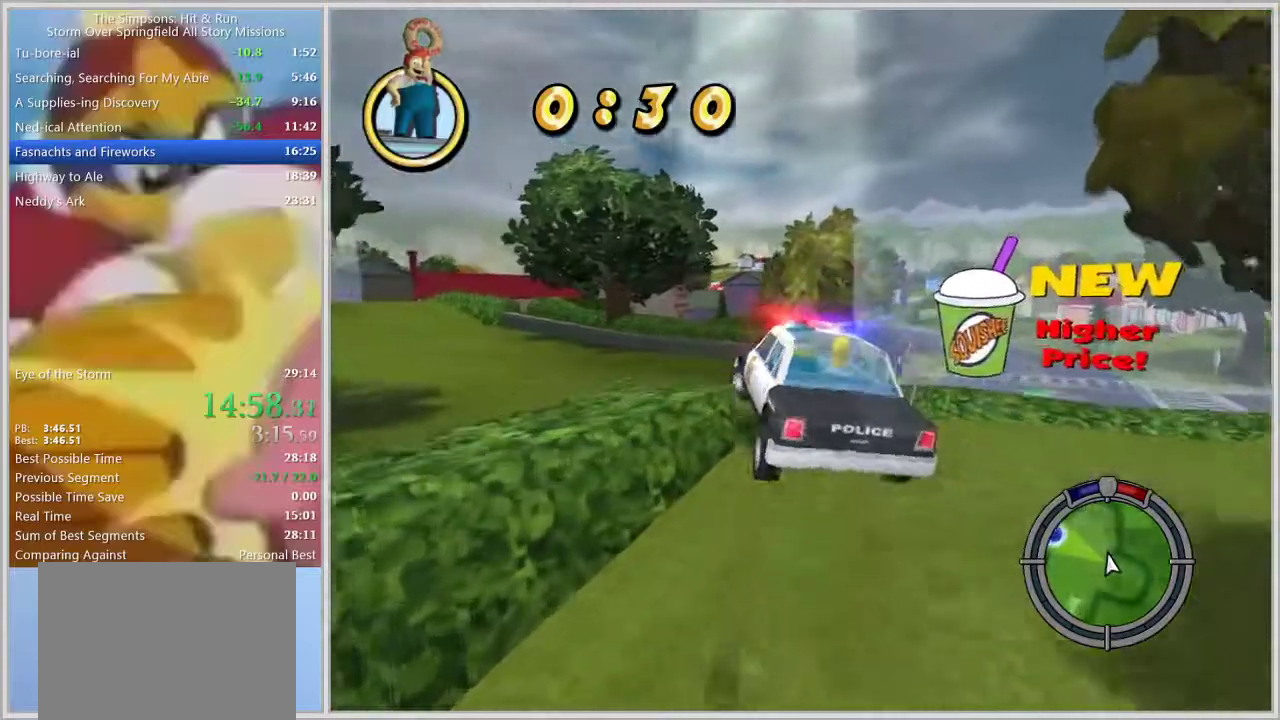
{"buttons": [], "left_stick": "left", "right_stick": "center", "events": []}
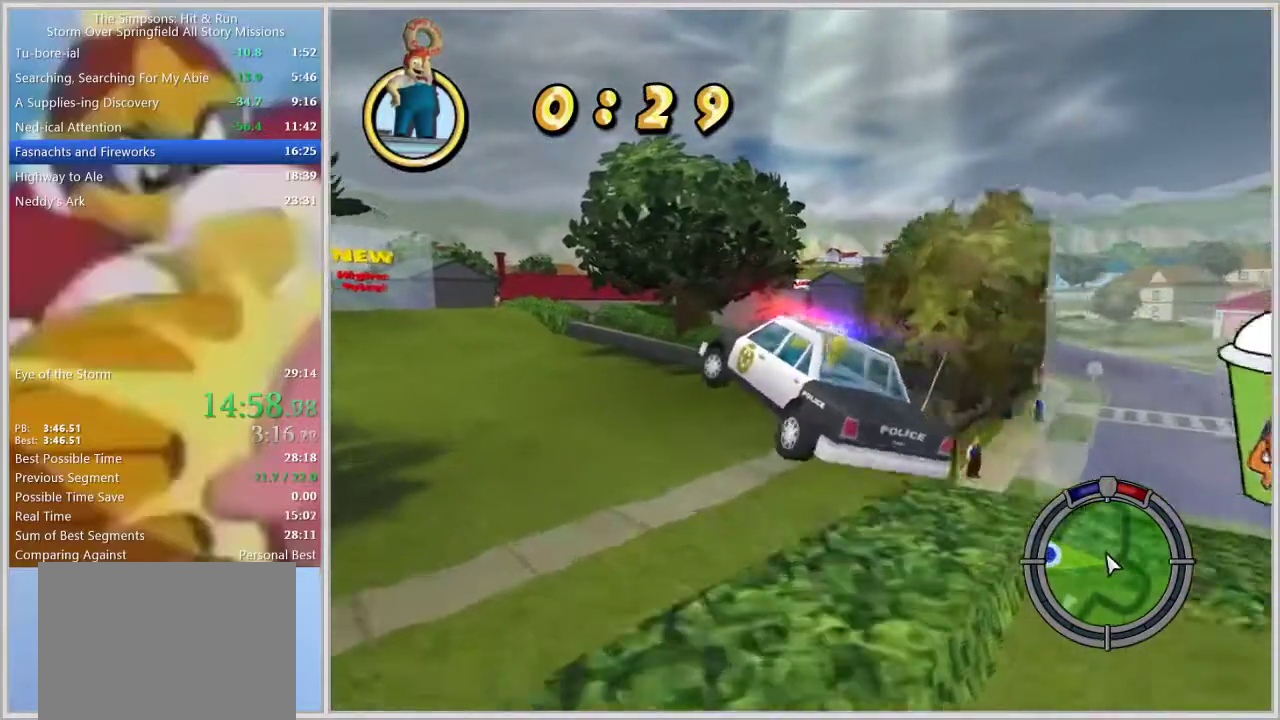
{"buttons": [], "left_stick": "left", "right_stick": "center", "events": [[133, "L1", "down"], [233, "L1", "up"]]}
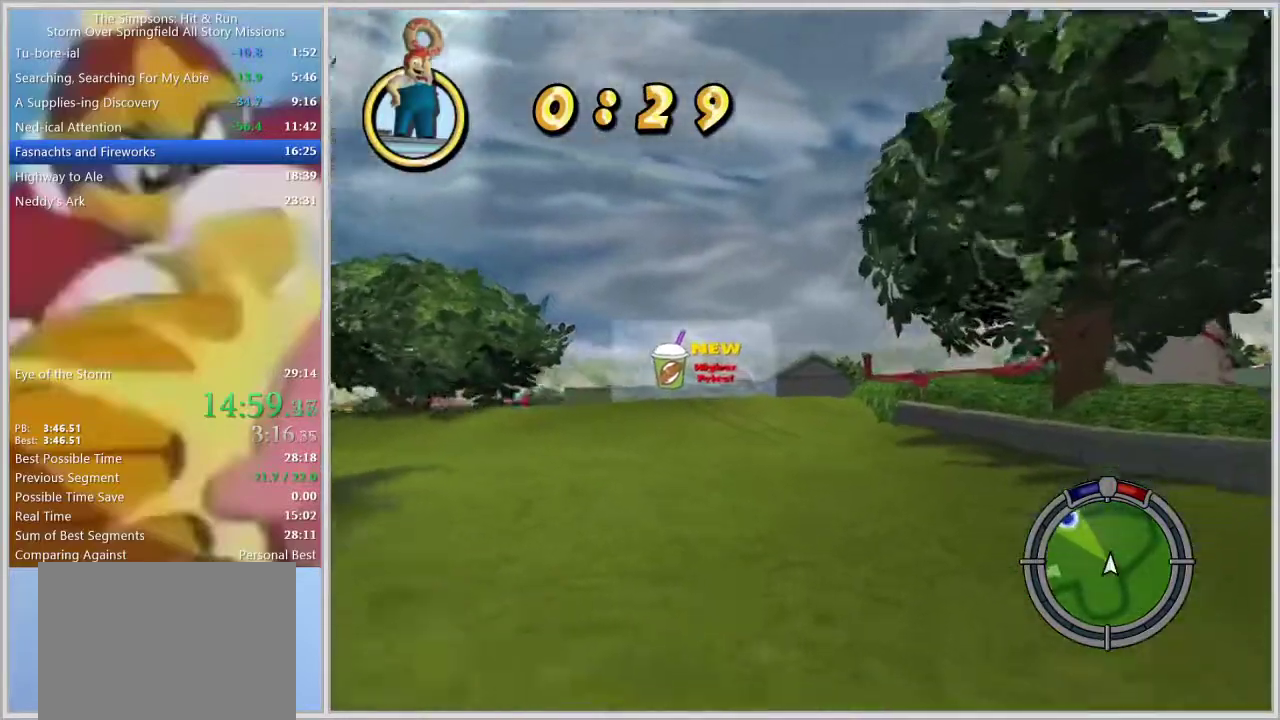
{"buttons": [], "left_stick": "center", "right_stick": "center", "events": [[433, "left_stick", "center"]]}
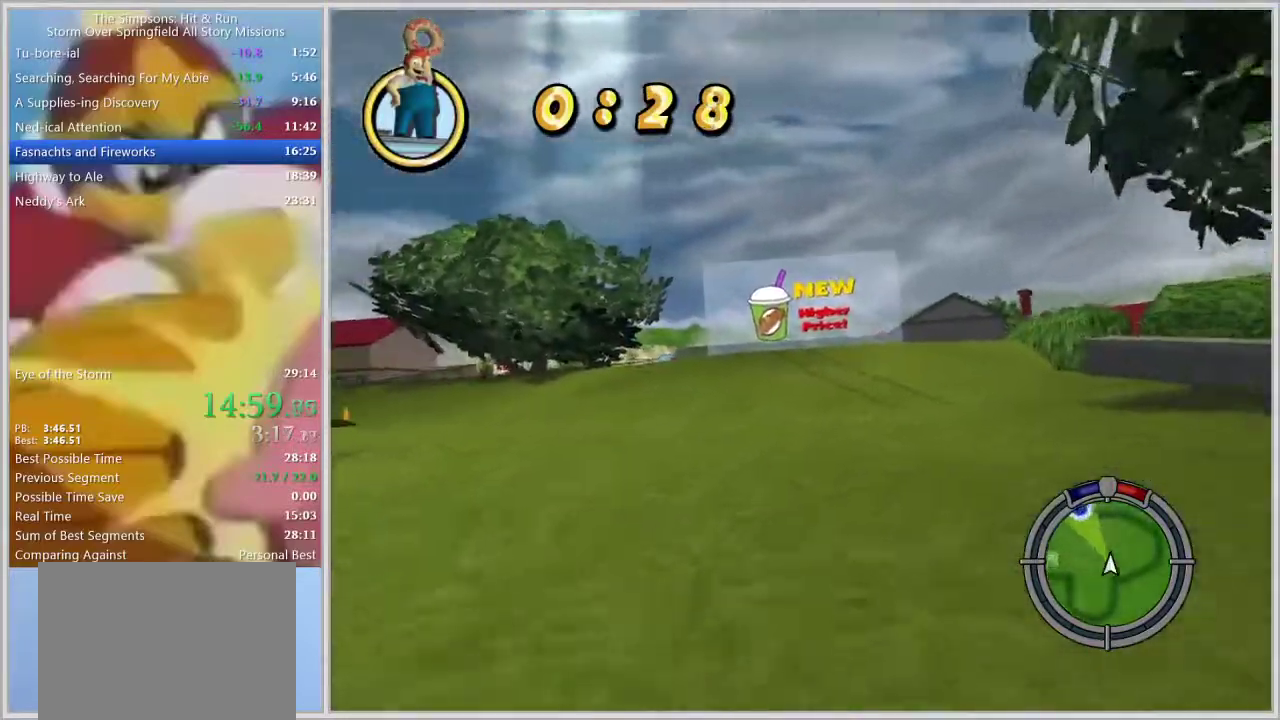
{"buttons": ["L1"], "left_stick": "left", "right_stick": "center", "events": [[267, "L1", "down"], [283, "left_stick", "left"], [317, "L1", "up"], [400, "L1", "down"]]}
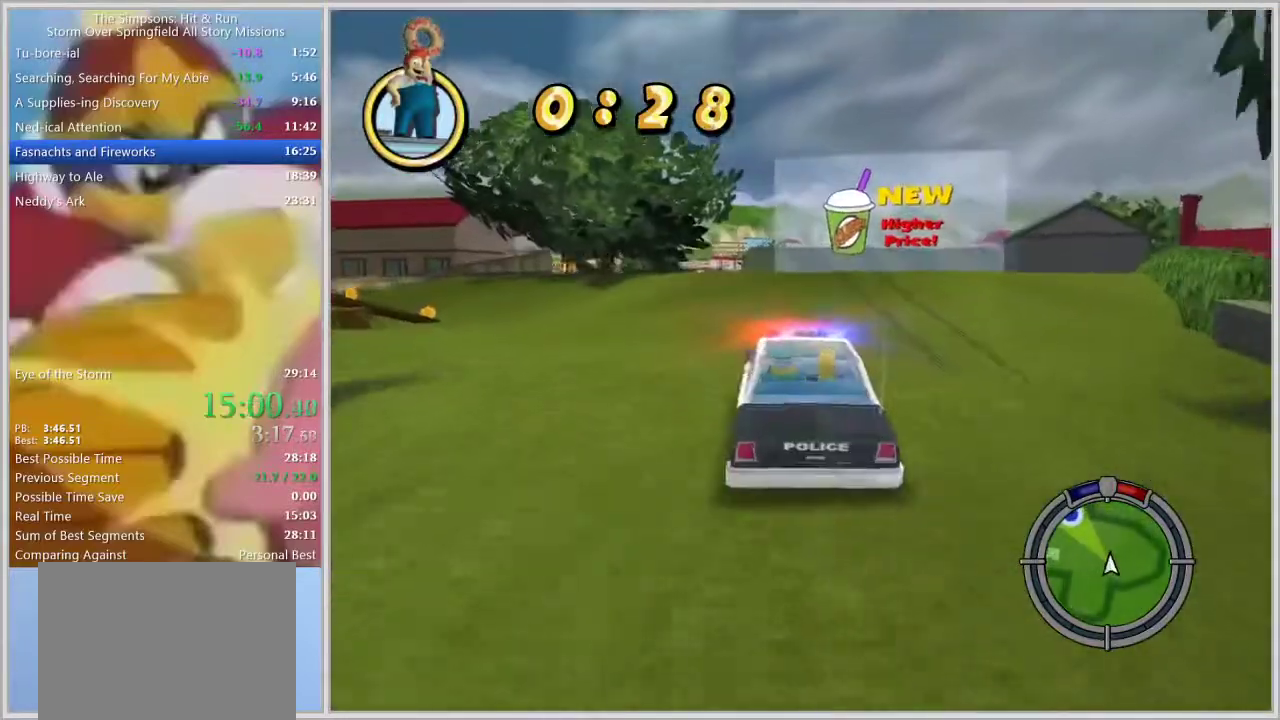
{"buttons": [], "left_stick": "center", "right_stick": "center", "events": [[17, "L1", "up"], [33, "left_stick", "center"], [283, "left_stick", "left"], [383, "left_stick", "center"]]}
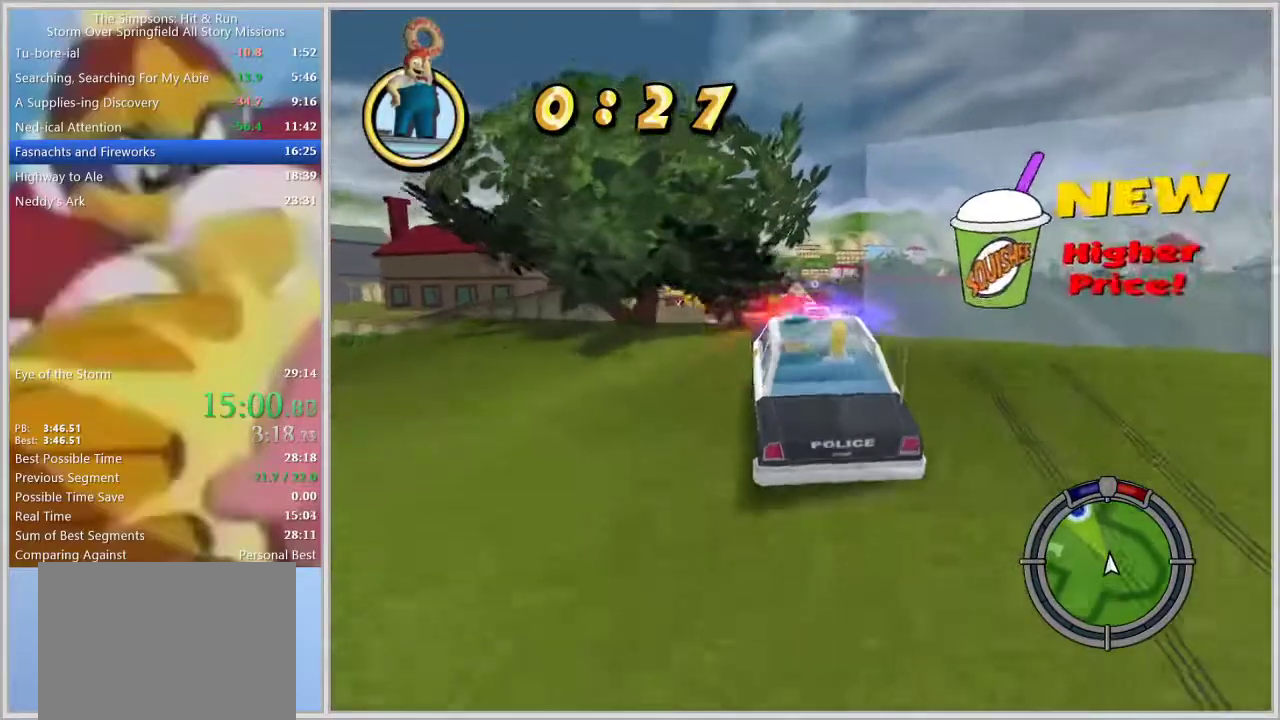
{"buttons": [], "left_stick": "right", "right_stick": "center", "events": [[33, "left_stick", "right"], [267, "left_stick", "center"], [450, "left_stick", "right"]]}
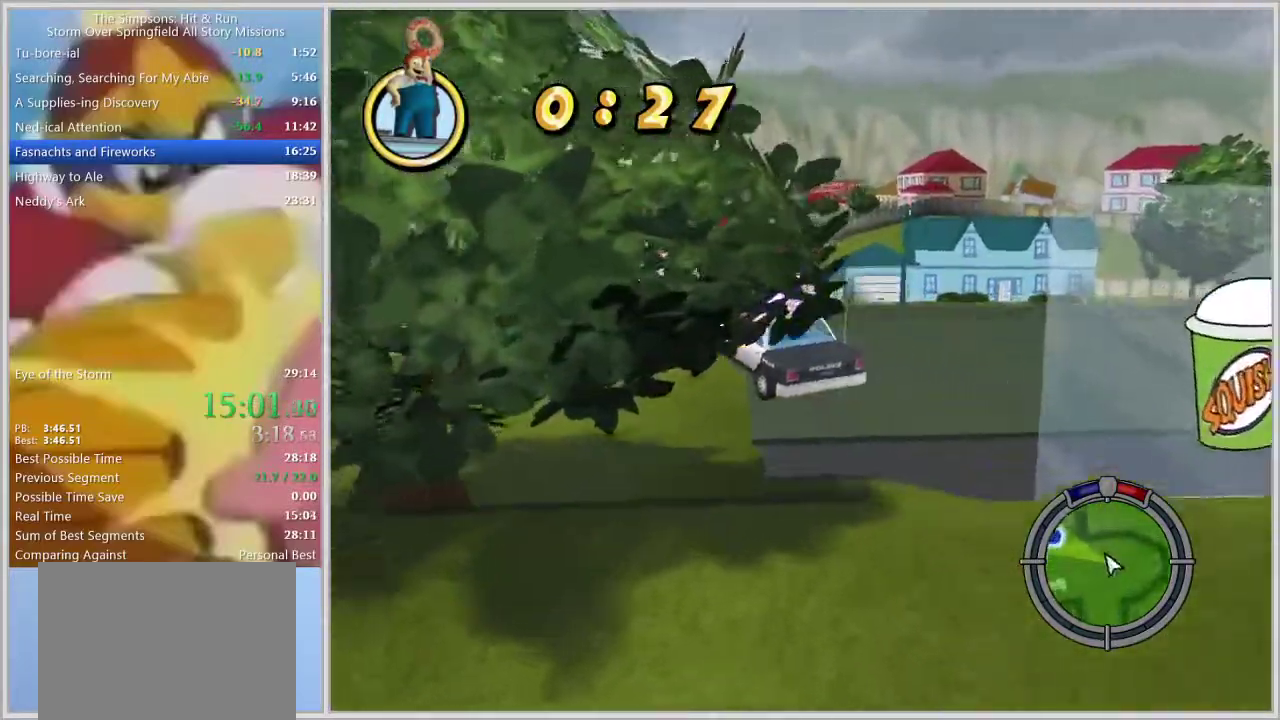
{"buttons": [], "left_stick": "center", "right_stick": "center", "events": [[150, "left_stick", "center"]]}
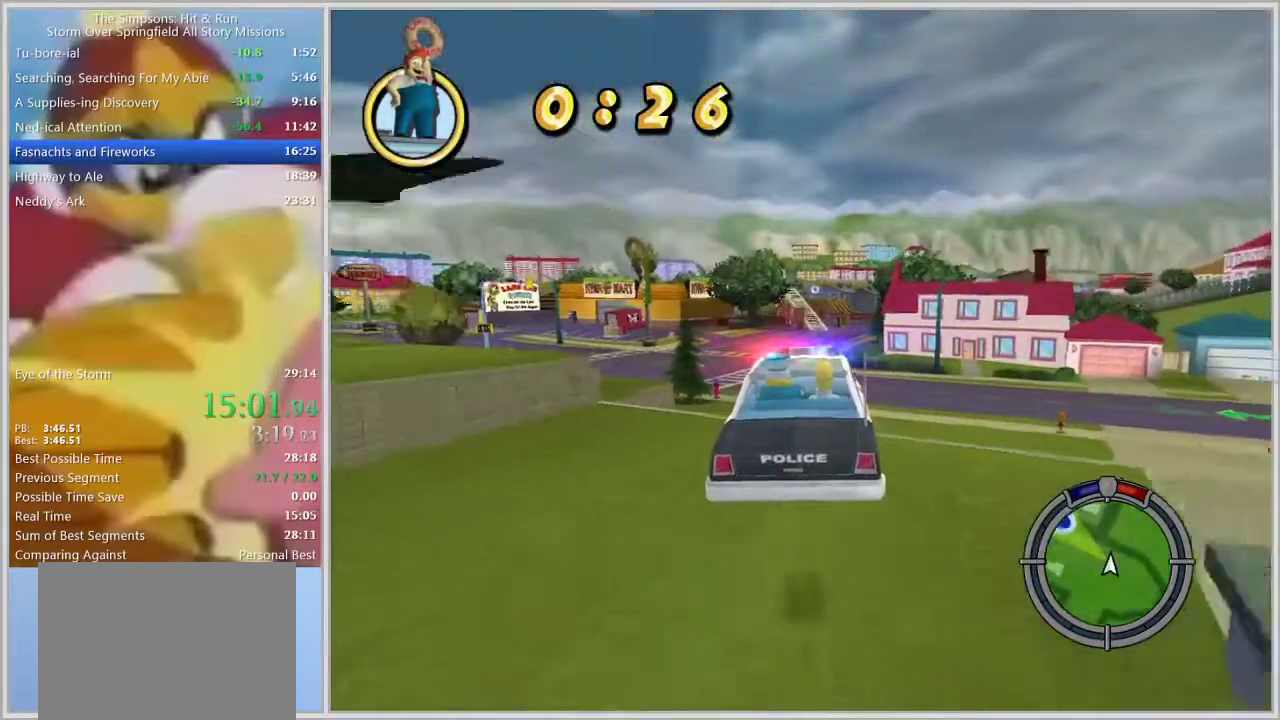
{"buttons": [], "left_stick": "center", "right_stick": "center", "events": [[33, "left_stick", "left"], [333, "left_stick", "center"]]}
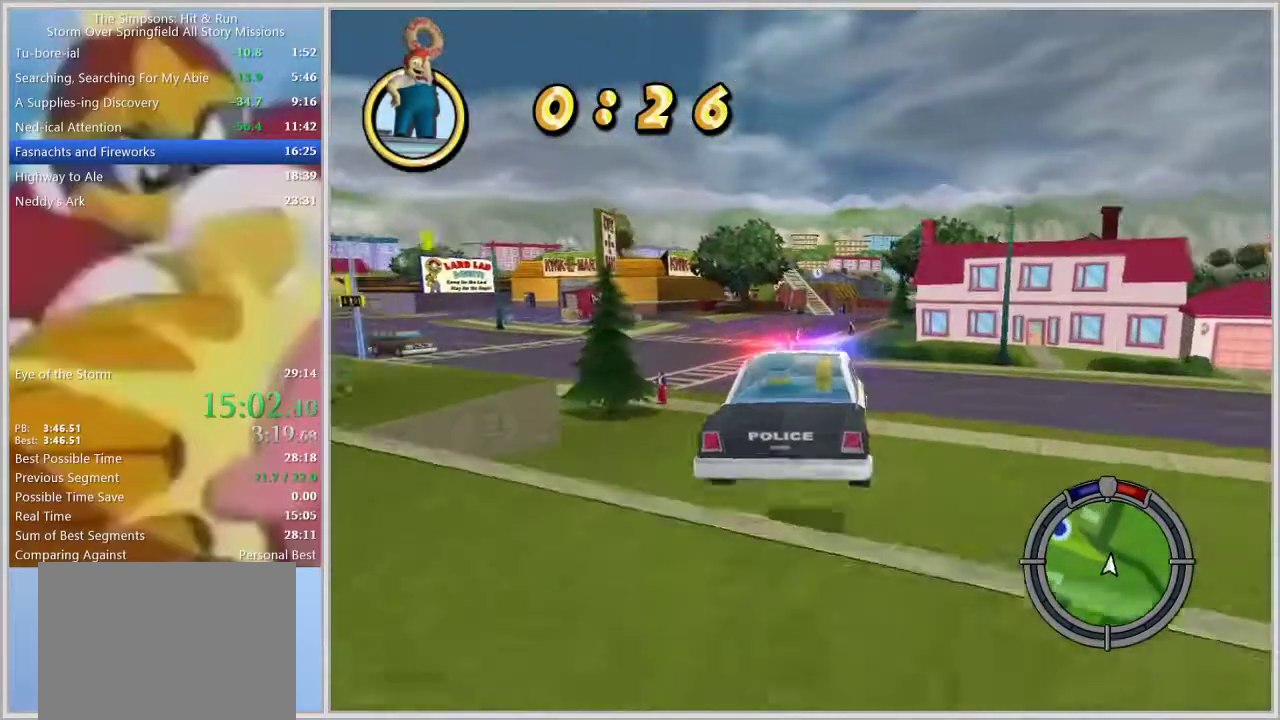
{"buttons": [], "left_stick": "center", "right_stick": "center", "events": []}
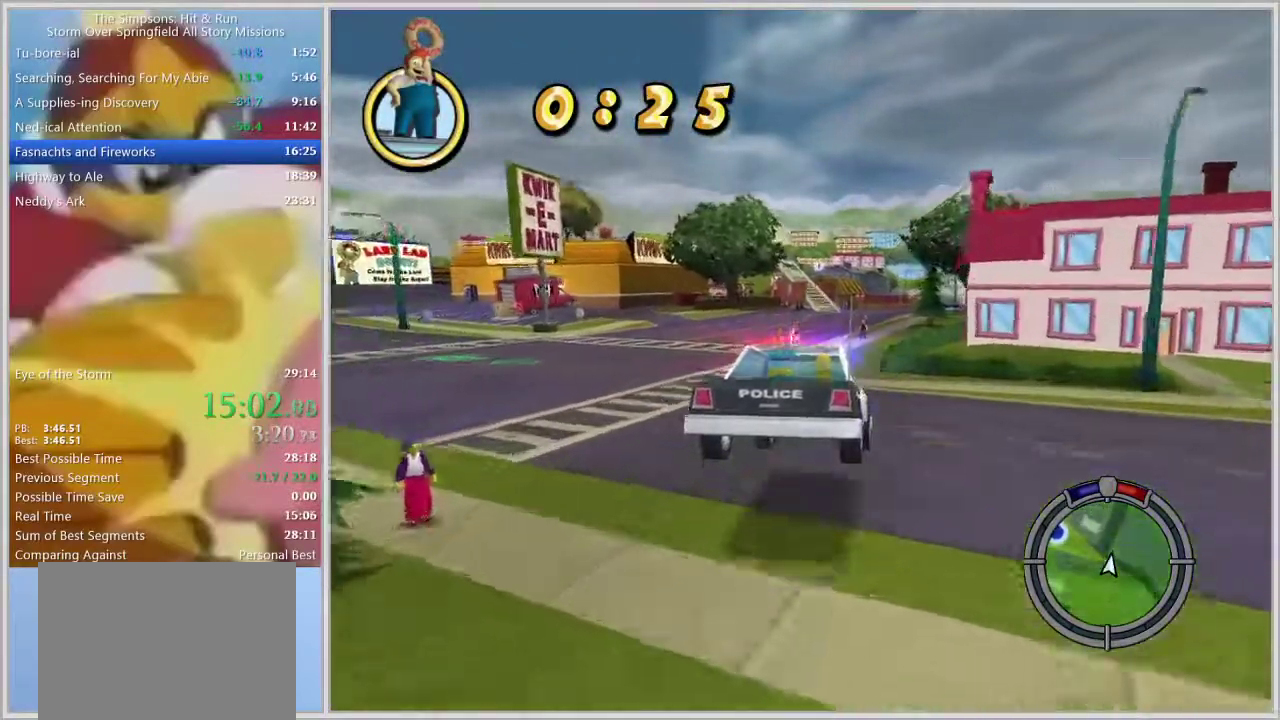
{"buttons": [], "left_stick": "center", "right_stick": "center", "events": []}
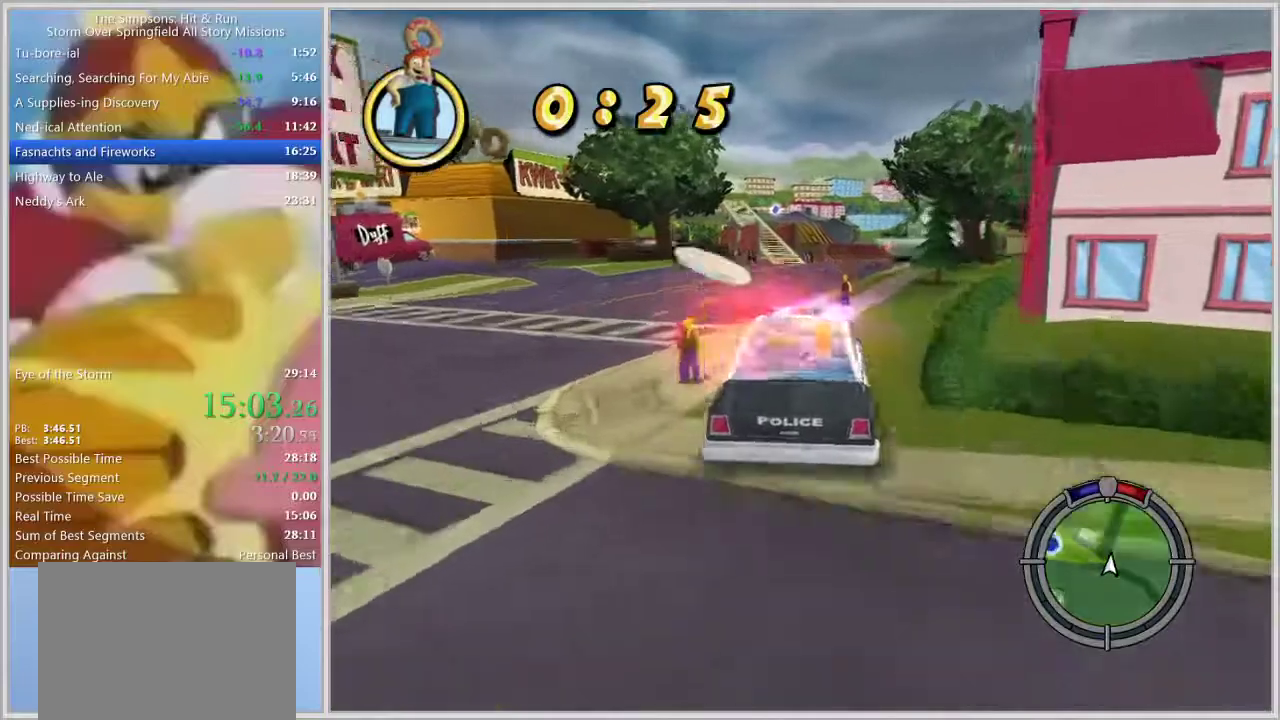
{"buttons": [], "left_stick": "center", "right_stick": "center", "events": []}
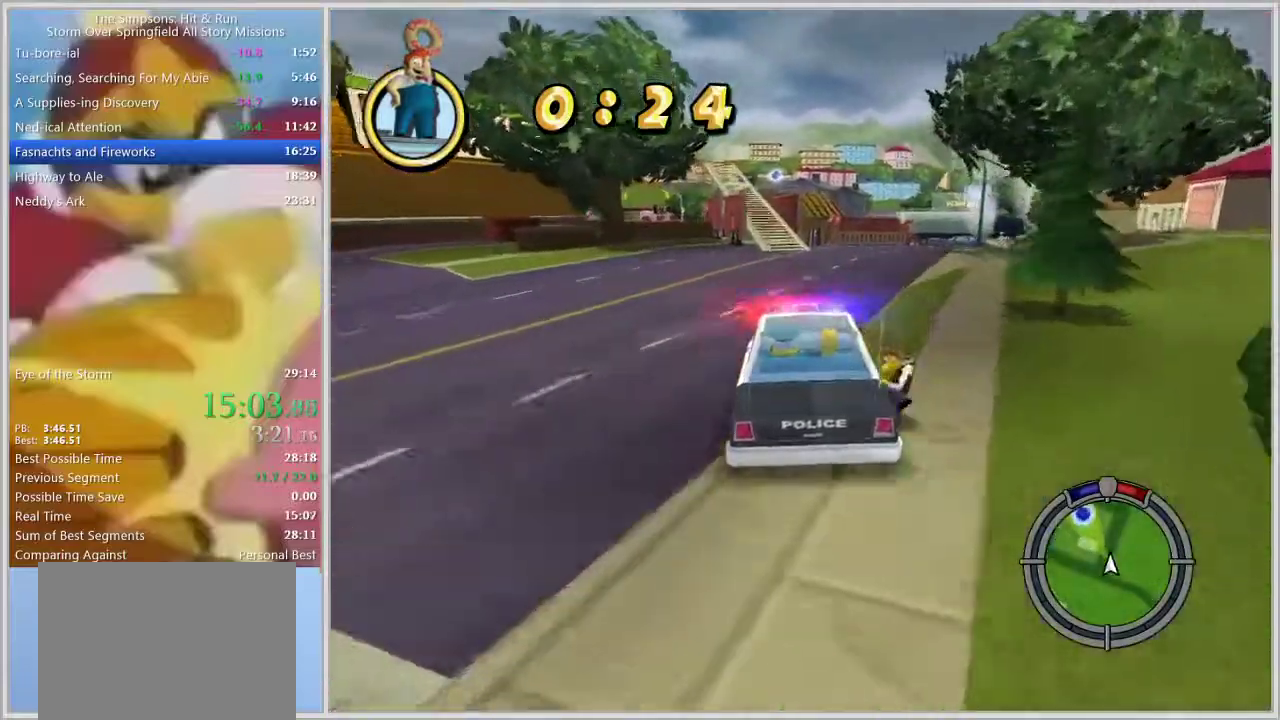
{"buttons": [], "left_stick": "center", "right_stick": "center", "events": [[133, "left_stick", "left"], [267, "left_stick", "center"], [367, "left_stick", "left"], [467, "left_stick", "center"]]}
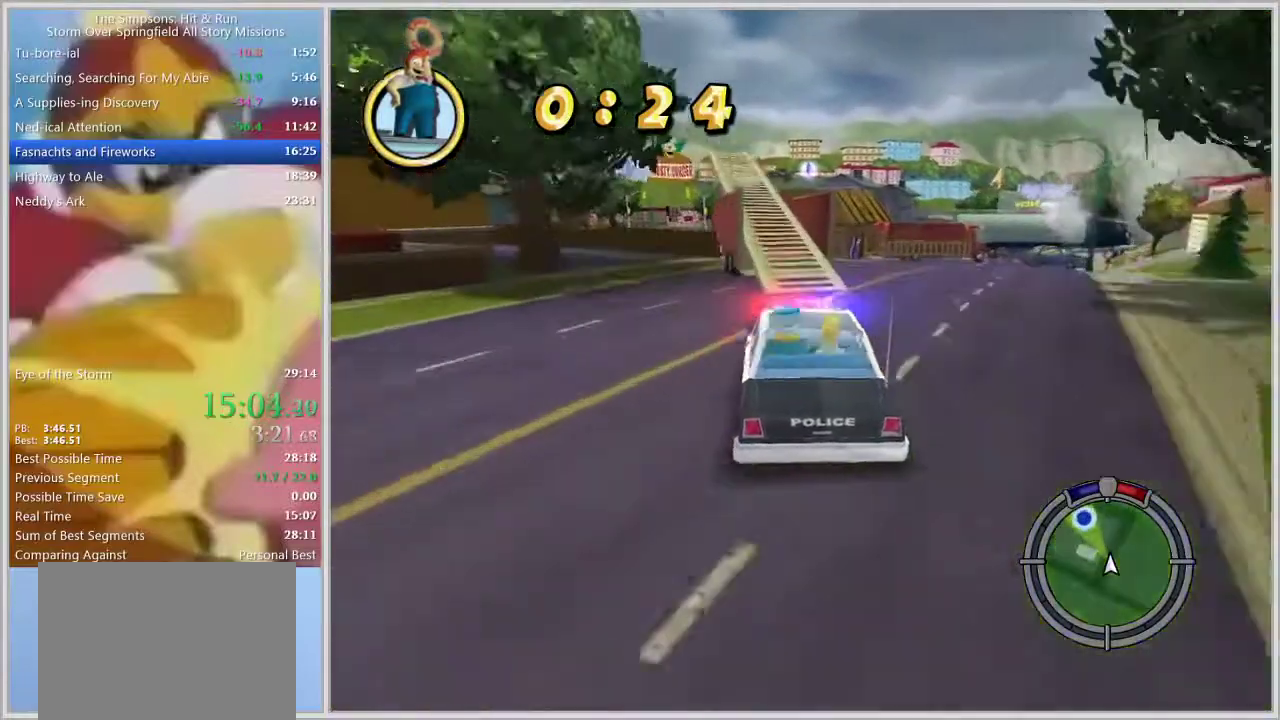
{"buttons": [], "left_stick": "left", "right_stick": "center", "events": [[17, "left_stick", "right"], [150, "left_stick", "center"], [350, "left_stick", "left"]]}
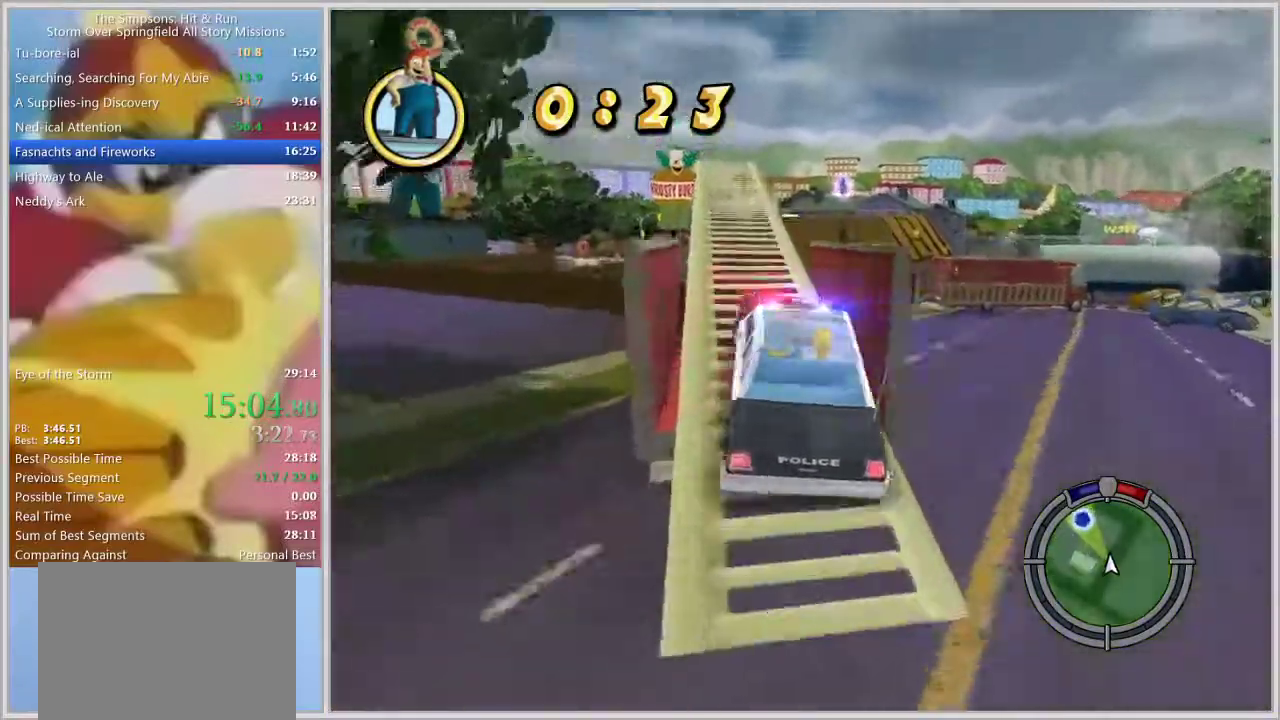
{"buttons": [], "left_stick": "left", "right_stick": "center", "events": []}
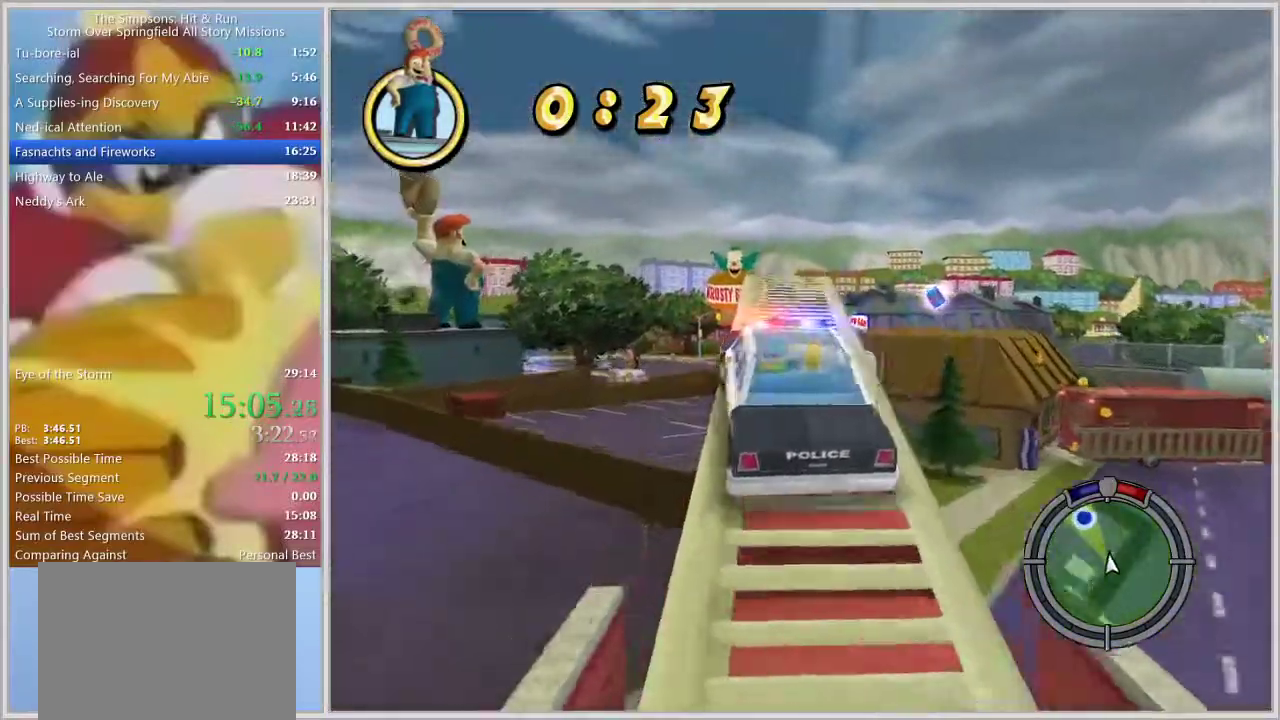
{"buttons": [], "left_stick": "right", "right_stick": "center", "events": [[283, "left_stick", "center"], [417, "left_stick", "right"]]}
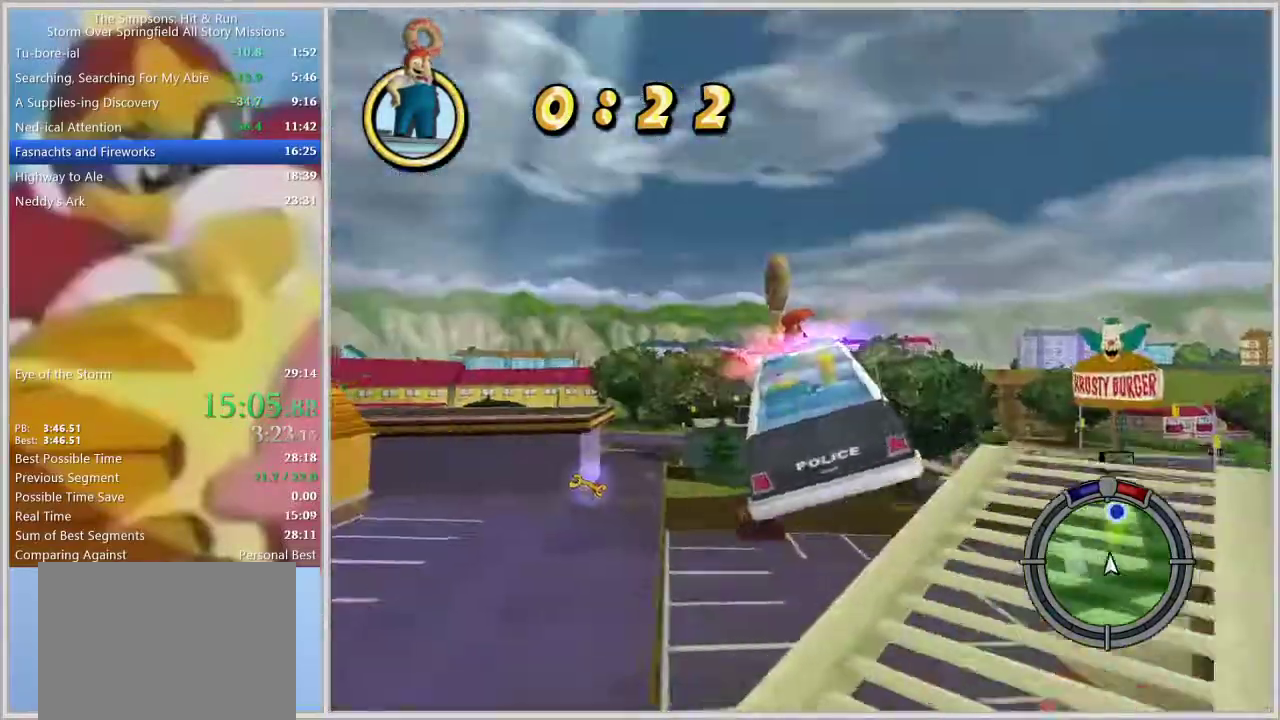
{"buttons": [], "left_stick": "center", "right_stick": "center", "events": [[67, "left_stick", "center"]]}
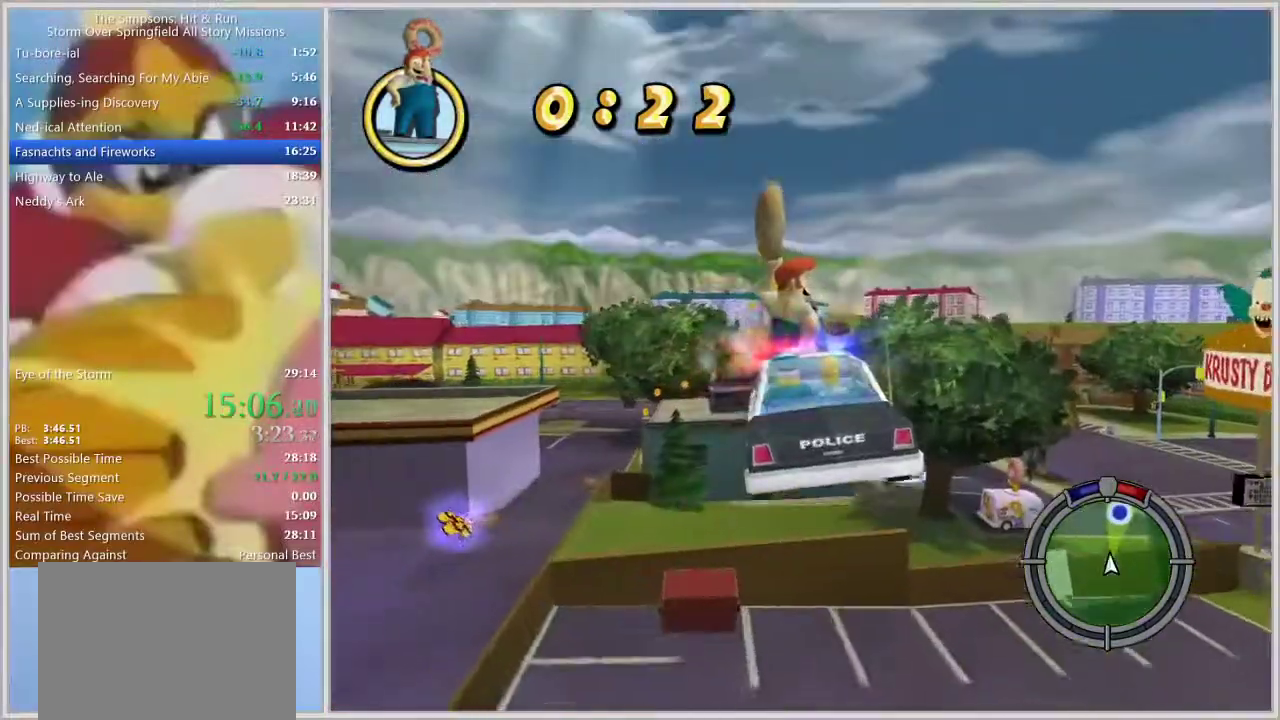
{"buttons": ["CROSS", "SQUARE"], "left_stick": "right", "right_stick": "center", "events": [[67, "left_stick", "left"], [217, "SQUARE", "down"], [217, "left_stick", "center"], [417, "left_stick", "right"], [467, "CROSS", "down"]]}
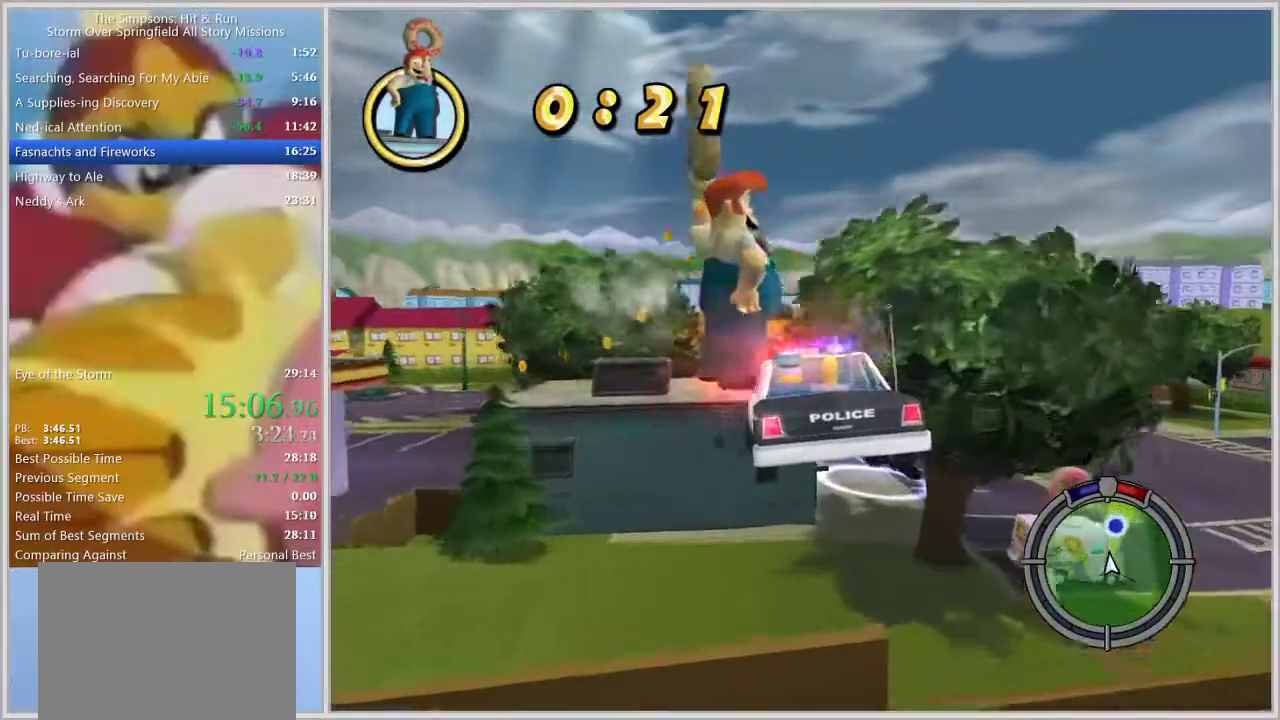
{"buttons": ["CROSS", "SQUARE"], "left_stick": "right", "right_stick": "center", "events": []}
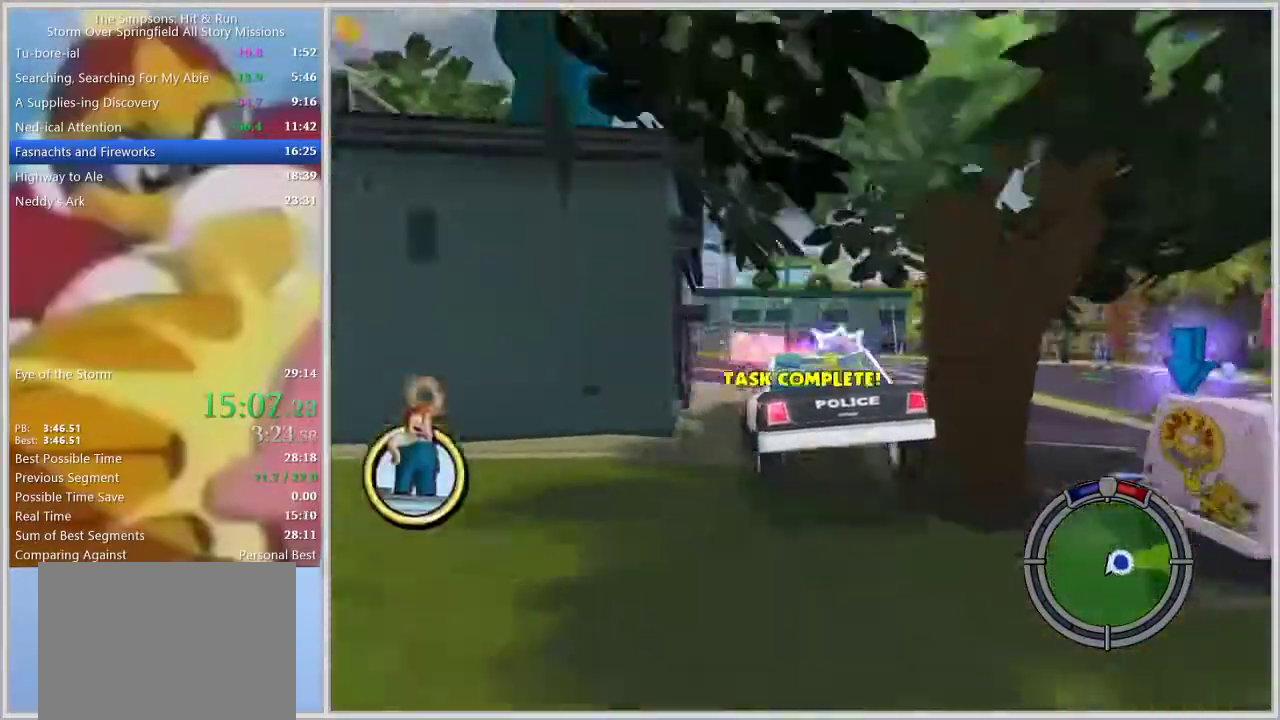
{"buttons": ["CROSS", "SQUARE"], "left_stick": "right", "right_stick": "center", "events": []}
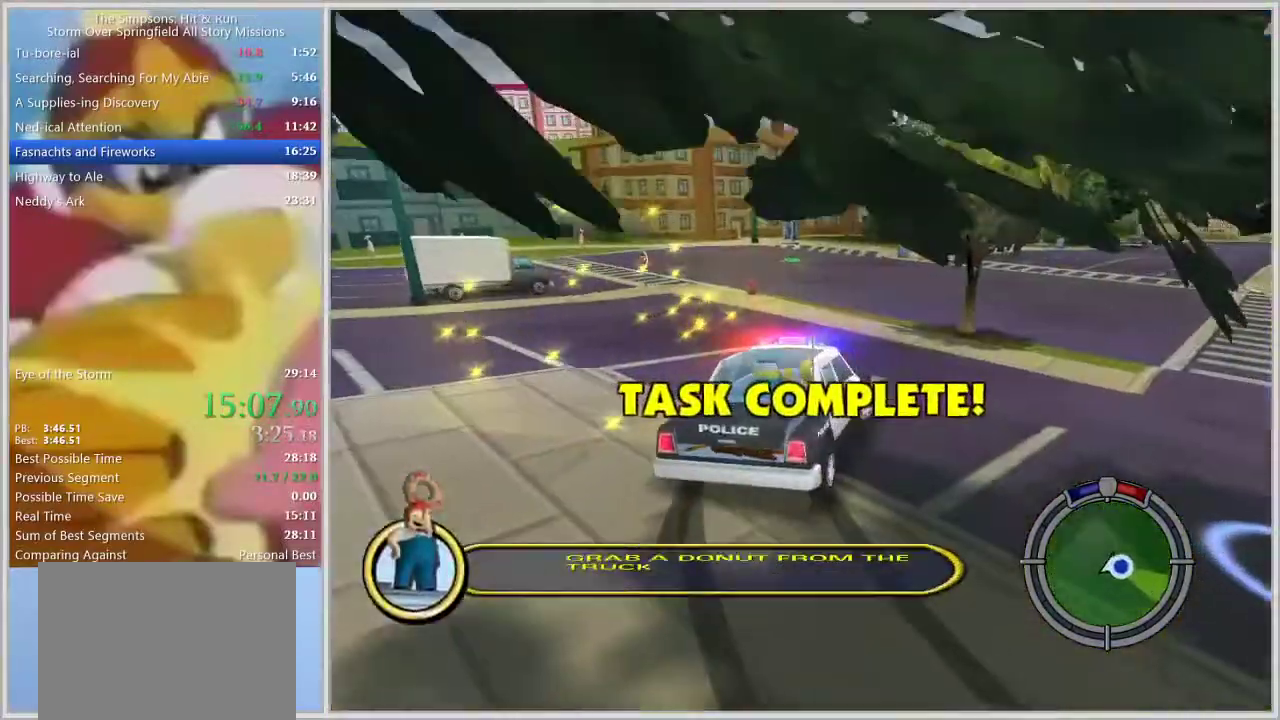
{"buttons": ["CROSS"], "left_stick": "center", "right_stick": "center", "events": [[117, "SQUARE", "up"], [133, "CROSS", "up"], [217, "CROSS", "down"], [267, "left_stick", "center"]]}
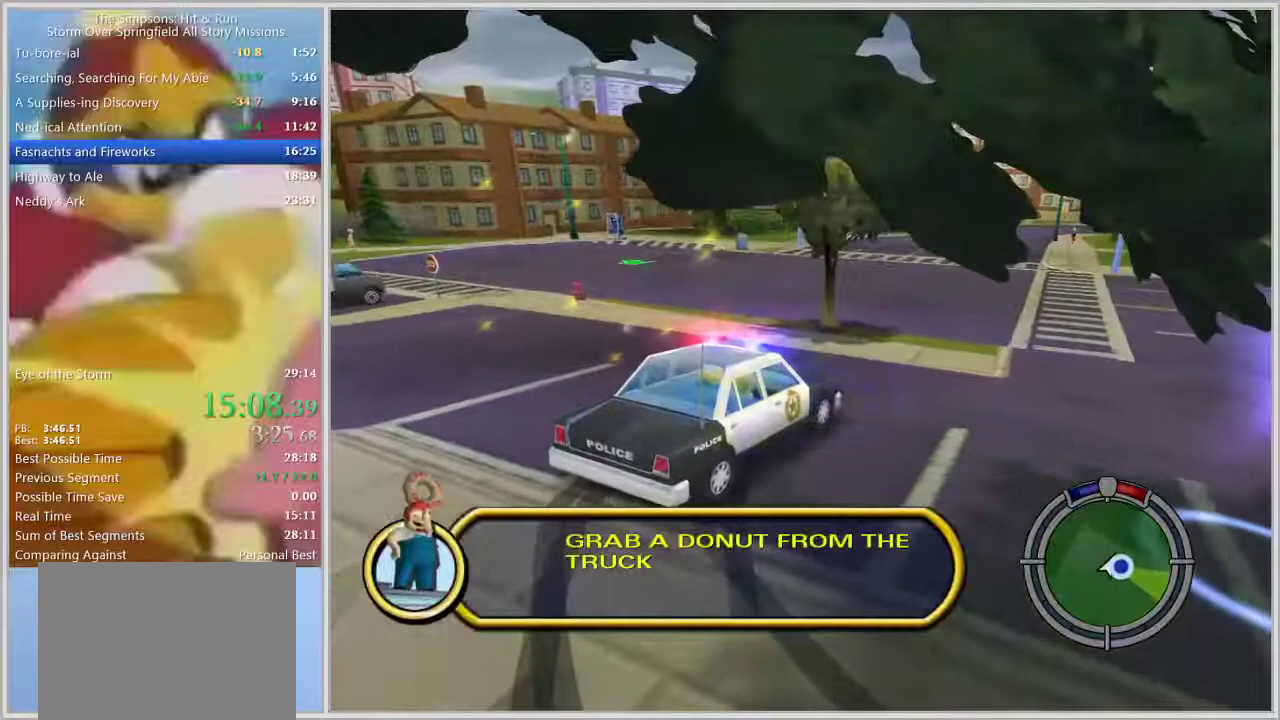
{"buttons": ["R1"], "left_stick": "up-right", "right_stick": "center", "events": [[117, "CROSS", "up"], [167, "left_stick", "up-right"], [317, "R1", "down"]]}
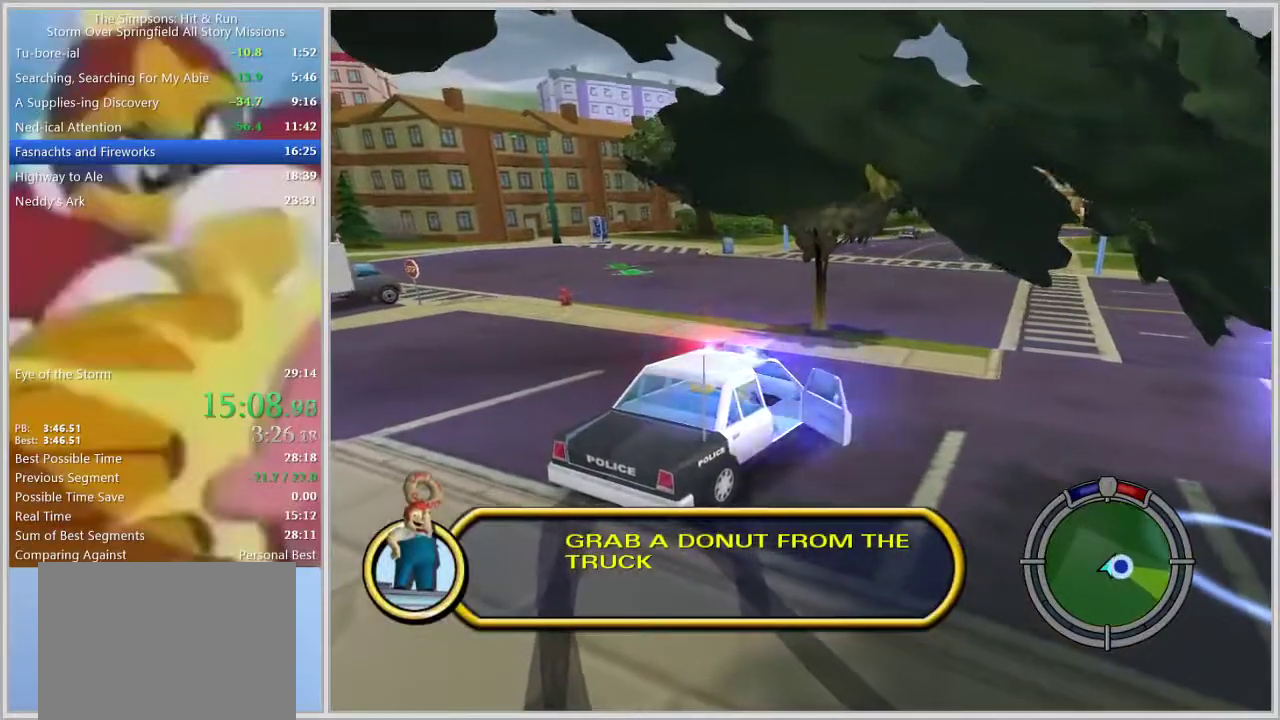
{"buttons": ["R1"], "left_stick": "right", "right_stick": "center", "events": [[167, "left_stick", "right"]]}
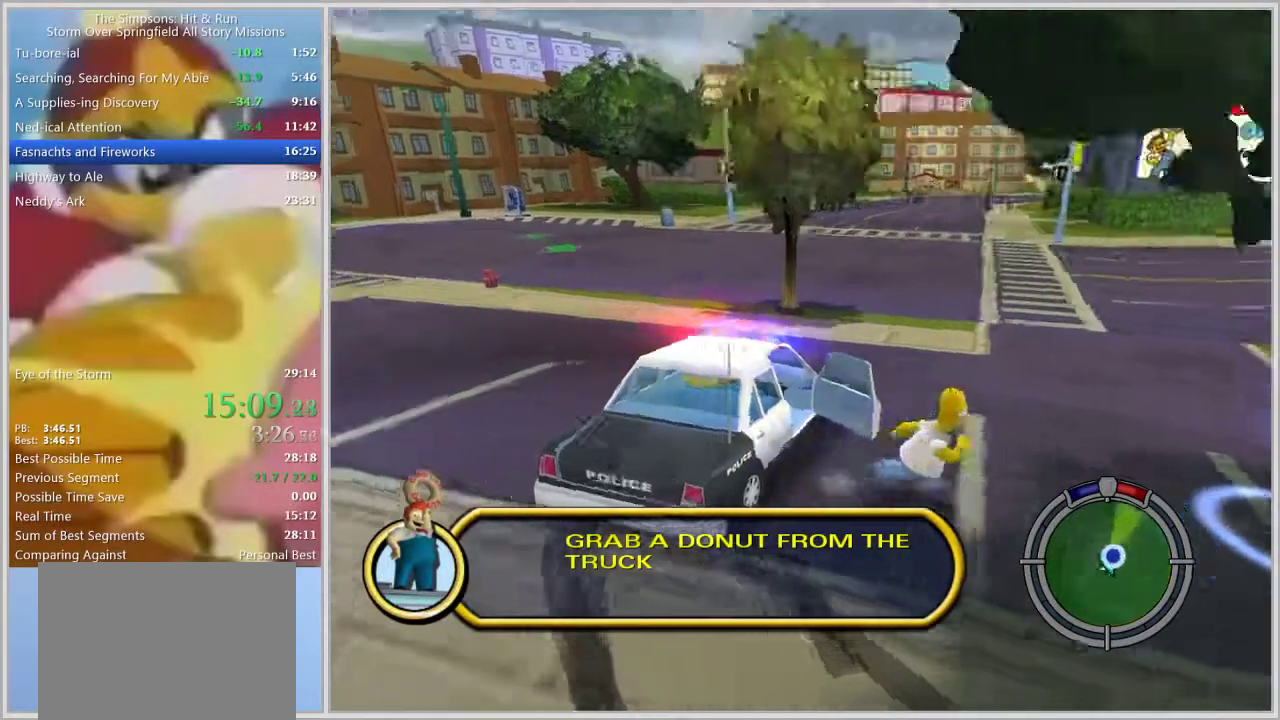
{"buttons": ["R1"], "left_stick": "up-left", "right_stick": "center", "events": [[167, "left_stick", "up-right"], [317, "left_stick", "up-left"], [333, "CROSS", "down"], [400, "CROSS", "up"]]}
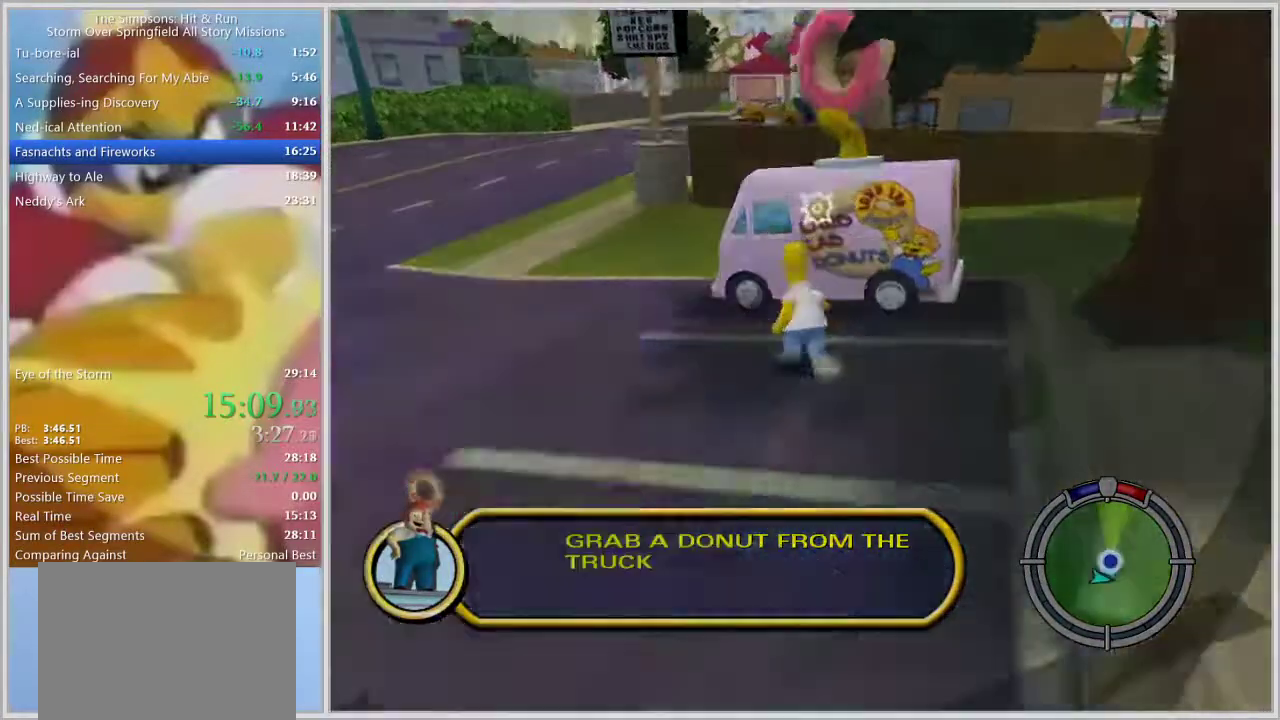
{"buttons": [], "left_stick": "down-left", "right_stick": "center", "events": [[117, "R1", "up"], [133, "CROSS", "down"], [133, "left_stick", "down-left"], [200, "CROSS", "up"]]}
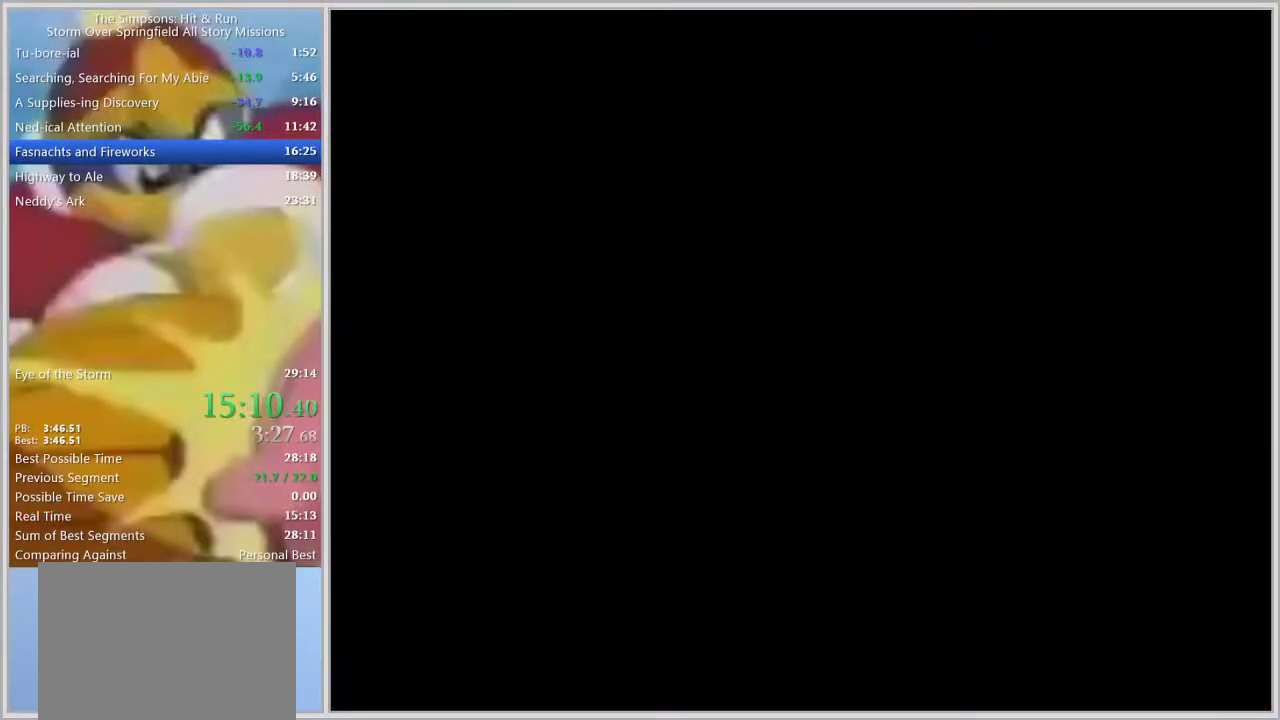
{"buttons": ["CIRCLE"], "left_stick": "down-left", "right_stick": "center", "events": [[500, "CIRCLE", "down"]]}
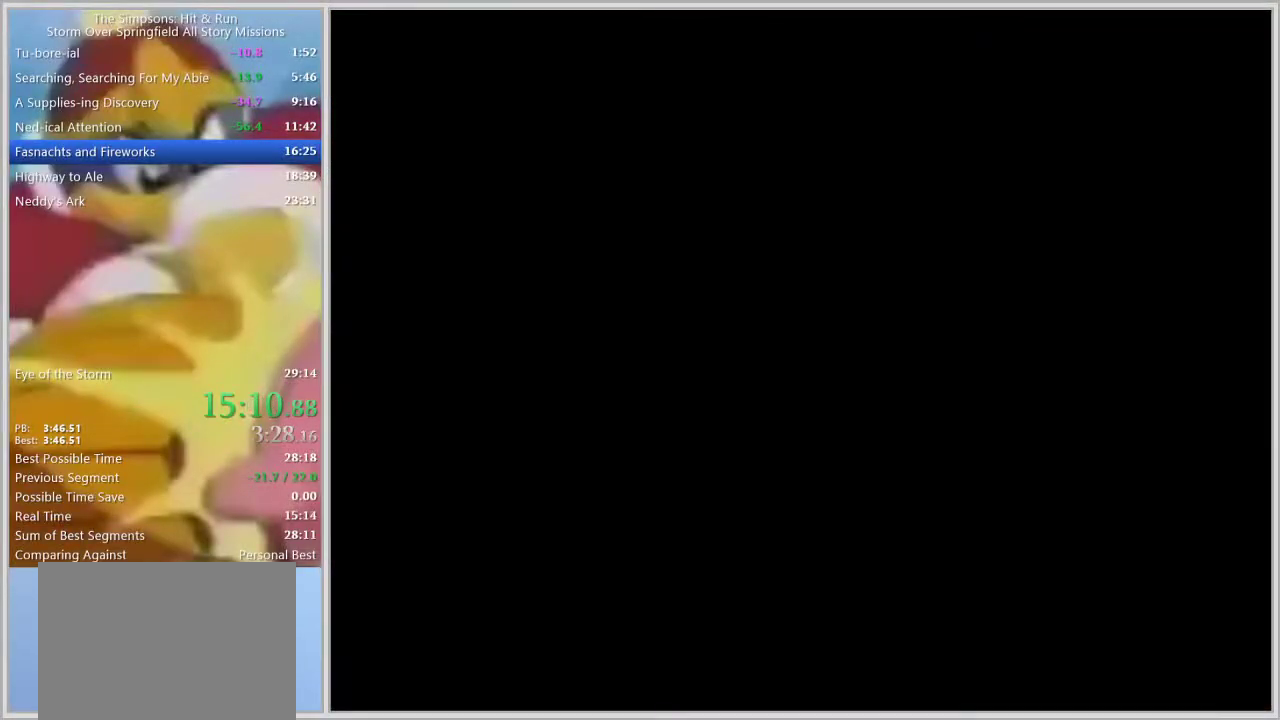
{"buttons": ["CIRCLE"], "left_stick": "down-left", "right_stick": "center", "events": [[150, "CIRCLE", "up"], [450, "CIRCLE", "down"]]}
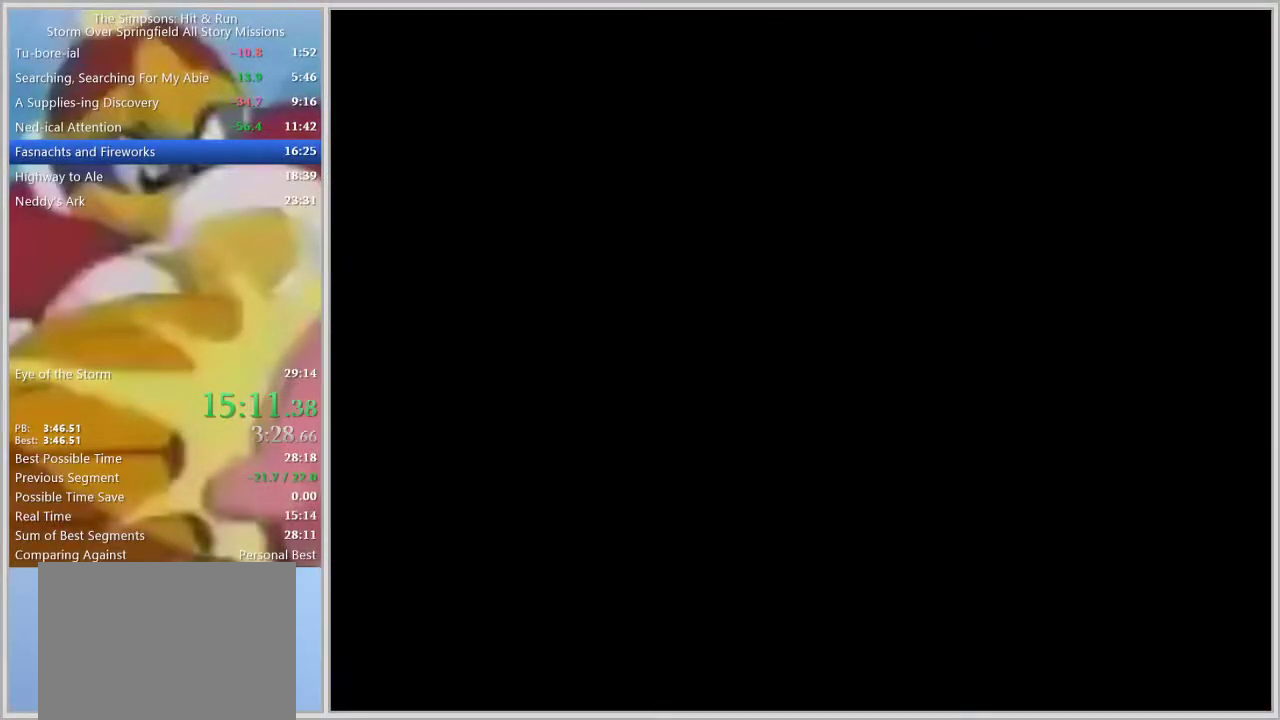
{"buttons": ["R1"], "left_stick": "down-left", "right_stick": "right", "events": [[100, "CIRCLE", "up"], [350, "right_stick", "right"], [367, "R1", "down"]]}